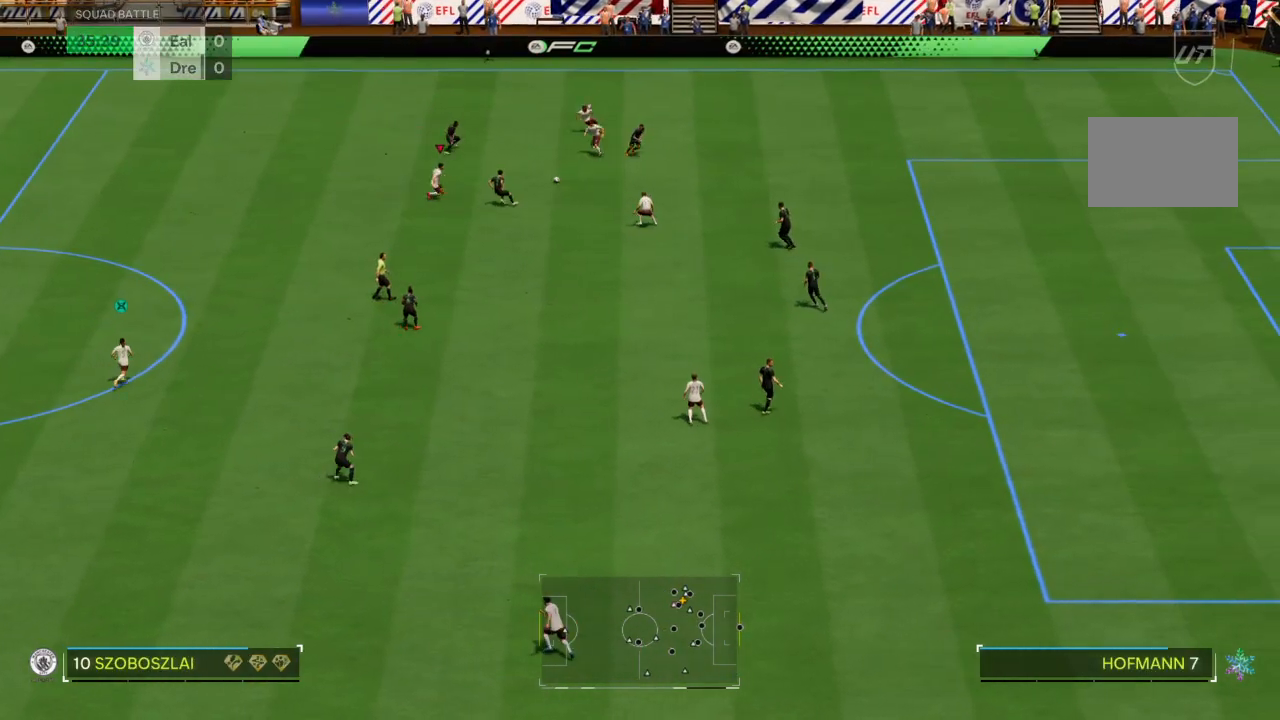
Gameplay with a controller (PlayStation layout); each line is a JSON object with the inputs held at the frame after it. "events" lists button and stick changes between this image and that frame as [ms after this image, input, new state], when the widget could be followed in between. Not read: L3 R1 R3.
{"buttons": ["L2"], "left_stick": "up-left", "right_stick": "center", "events": [[33, "R2", "down"], [33, "left_stick", "right"], [100, "left_stick", "up-right"], [267, "CIRCLE", "down"], [267, "L2", "down"], [333, "left_stick", "up-left"], [367, "CIRCLE", "up"], [500, "R2", "up"]]}
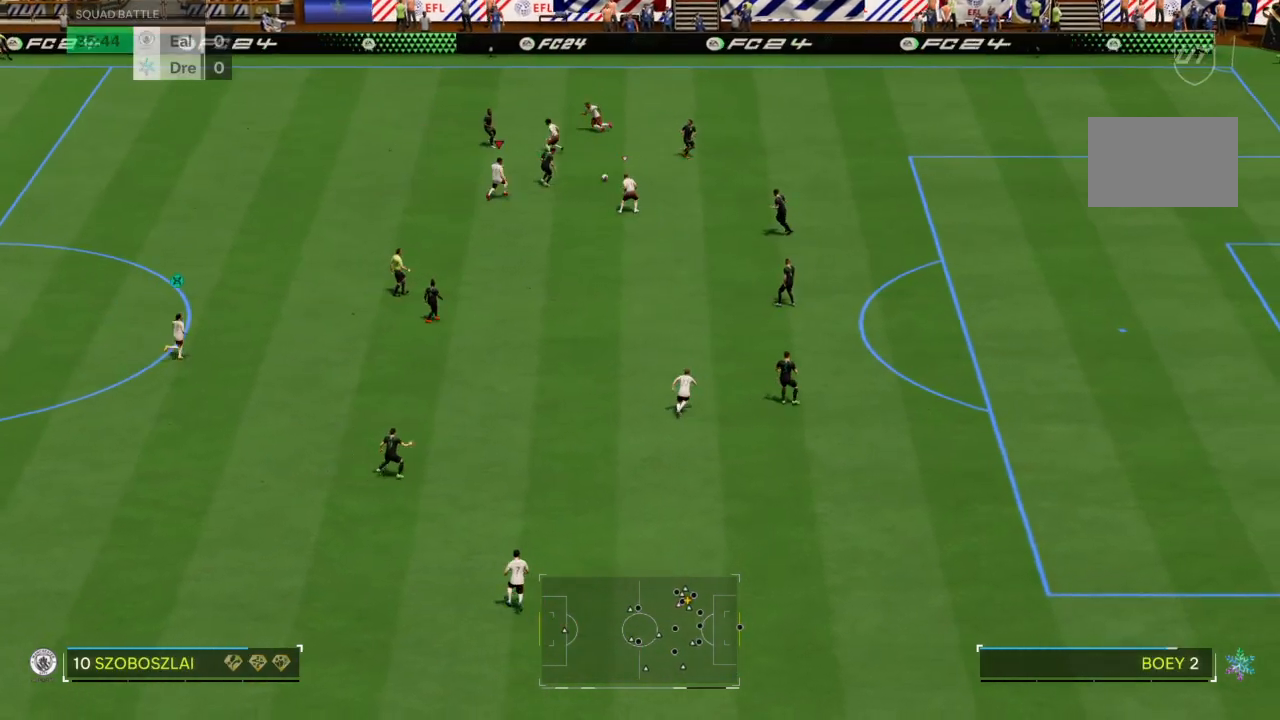
{"buttons": ["L2"], "left_stick": "up-left", "right_stick": "center", "events": []}
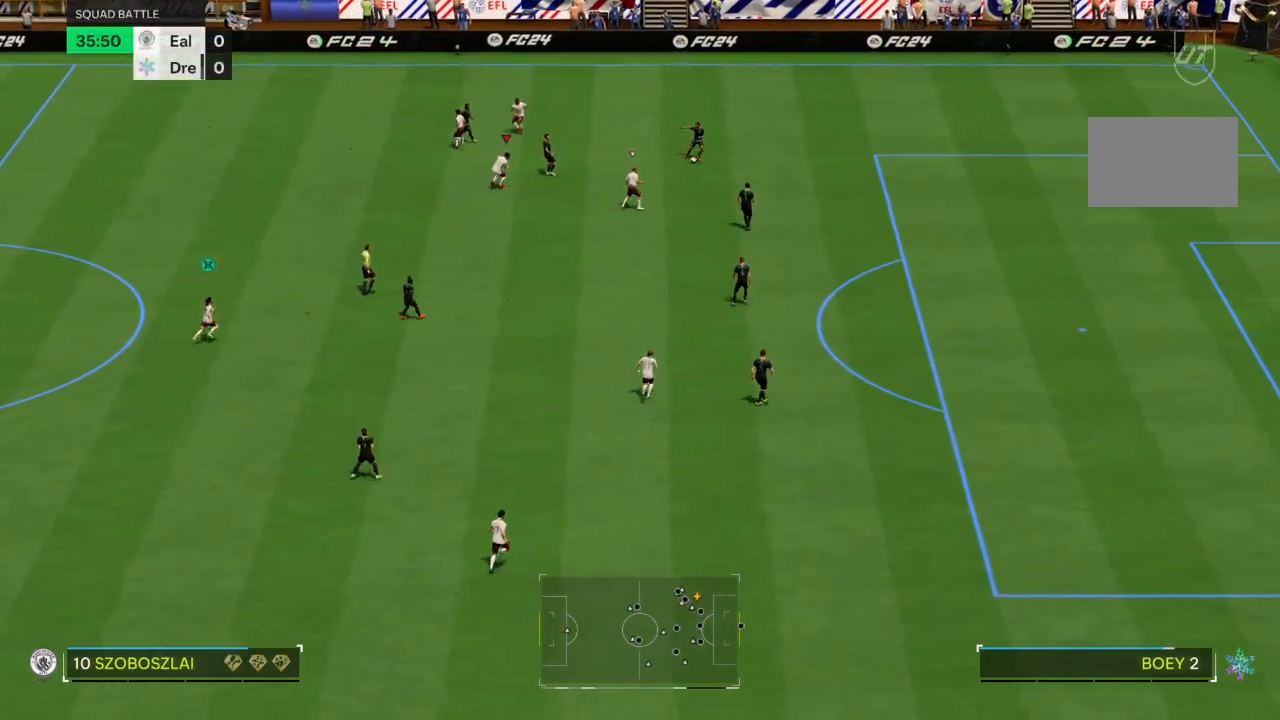
{"buttons": ["L2"], "left_stick": "up", "right_stick": "center"}
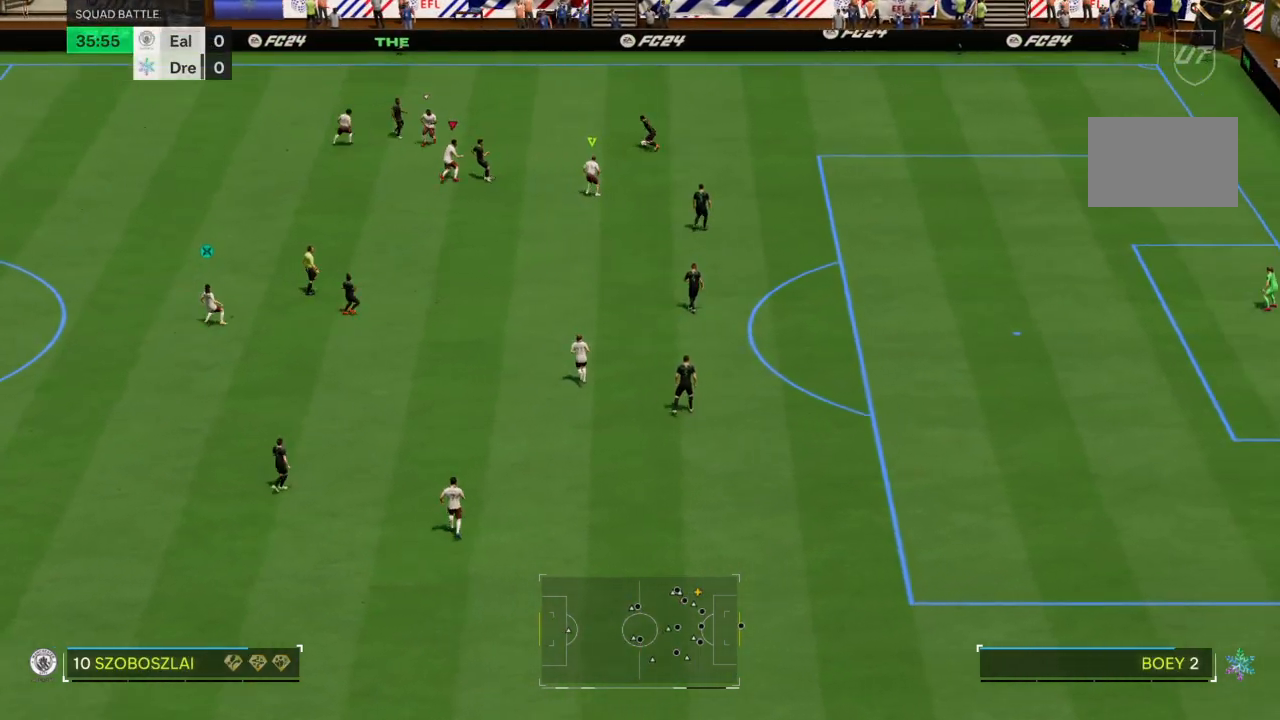
{"buttons": [], "left_stick": "up", "right_stick": "center", "events": [[467, "L2", "up"]]}
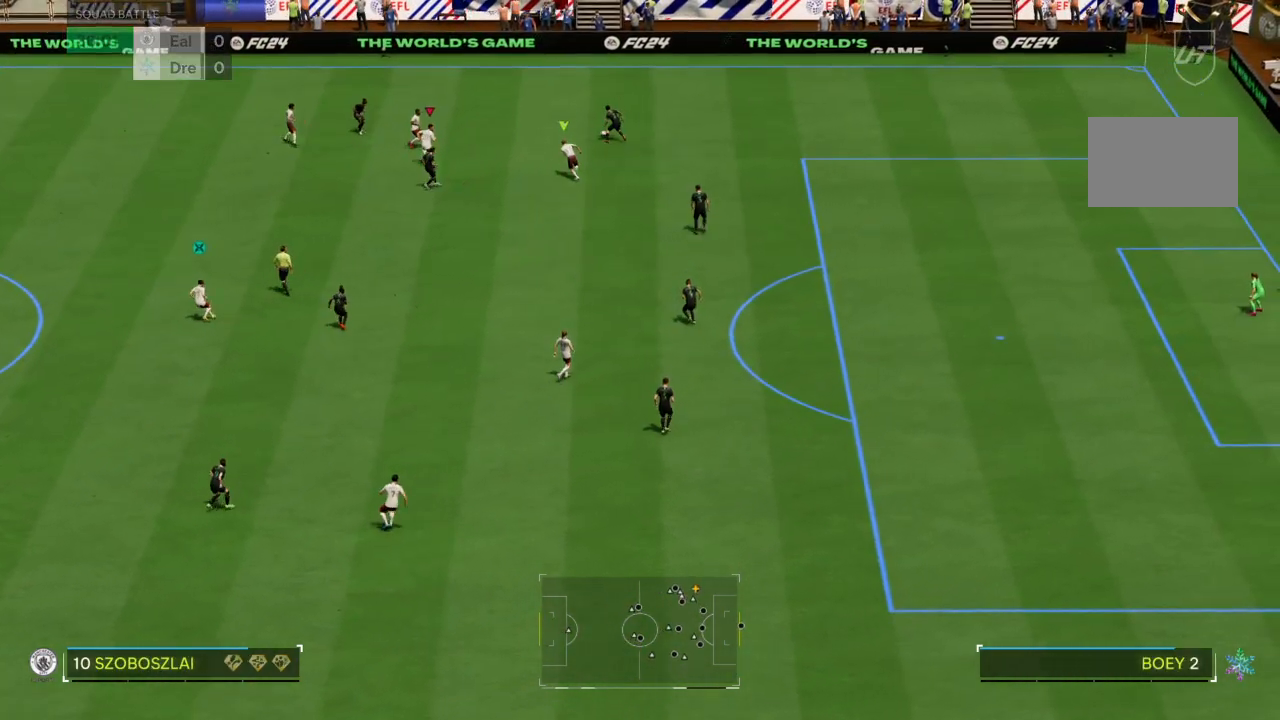
{"buttons": ["R2"], "left_stick": "up", "right_stick": "center", "events": [[133, "R2", "down"]]}
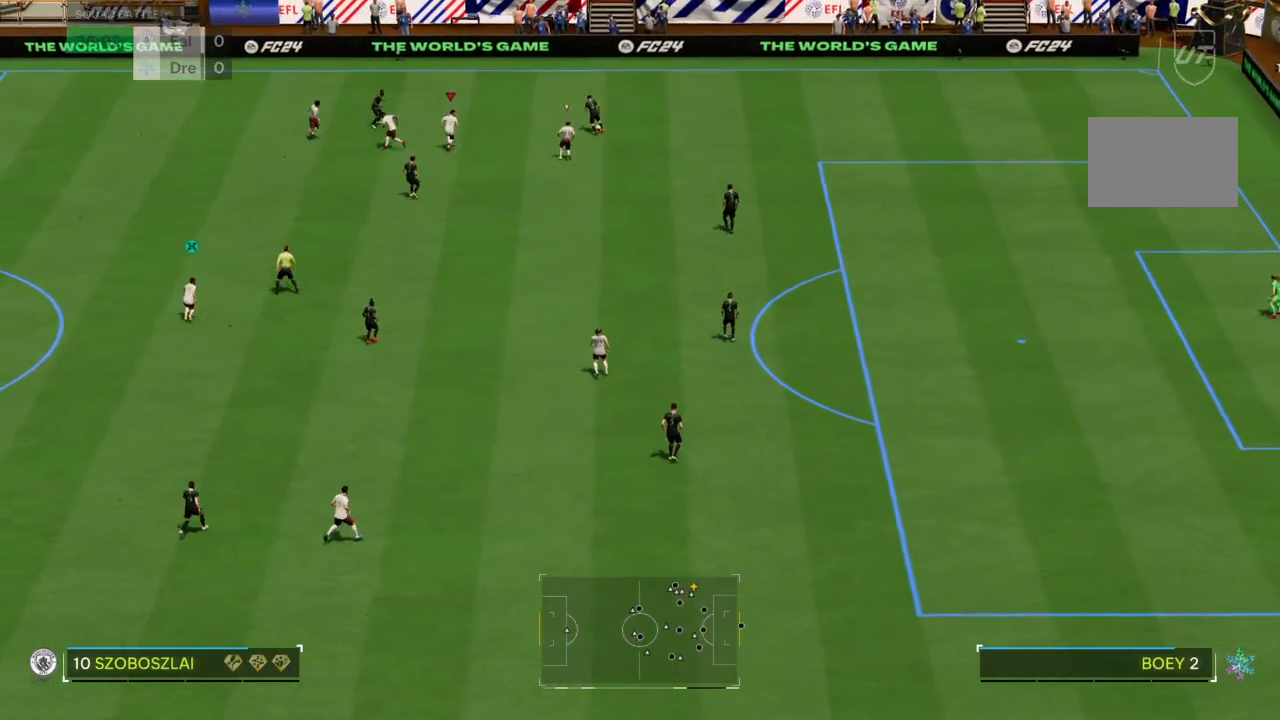
{"buttons": ["L2", "R2"], "left_stick": "up", "right_stick": "center", "events": [[467, "L2", "down"]]}
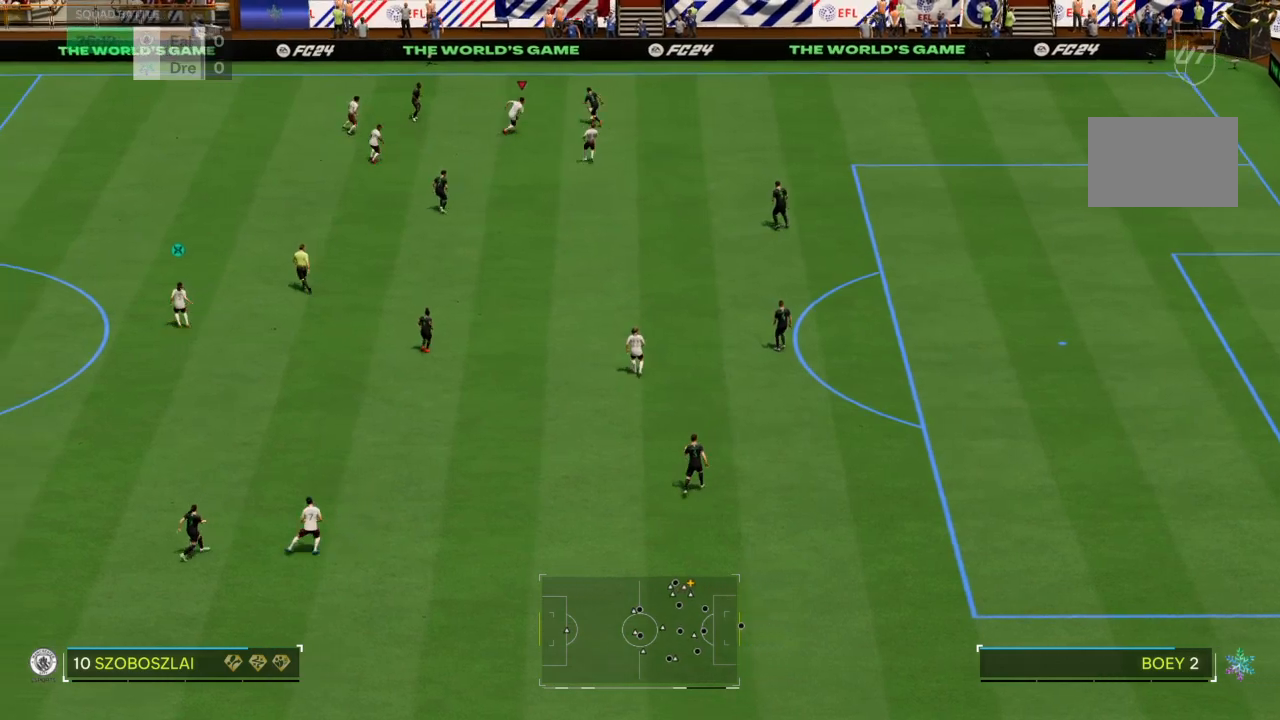
{"buttons": ["CIRCLE", "L2", "R2"], "left_stick": "up-left", "right_stick": "center", "events": [[200, "CROSS", "down"], [300, "CIRCLE", "down"], [333, "CROSS", "up"], [333, "left_stick", "up-left"]]}
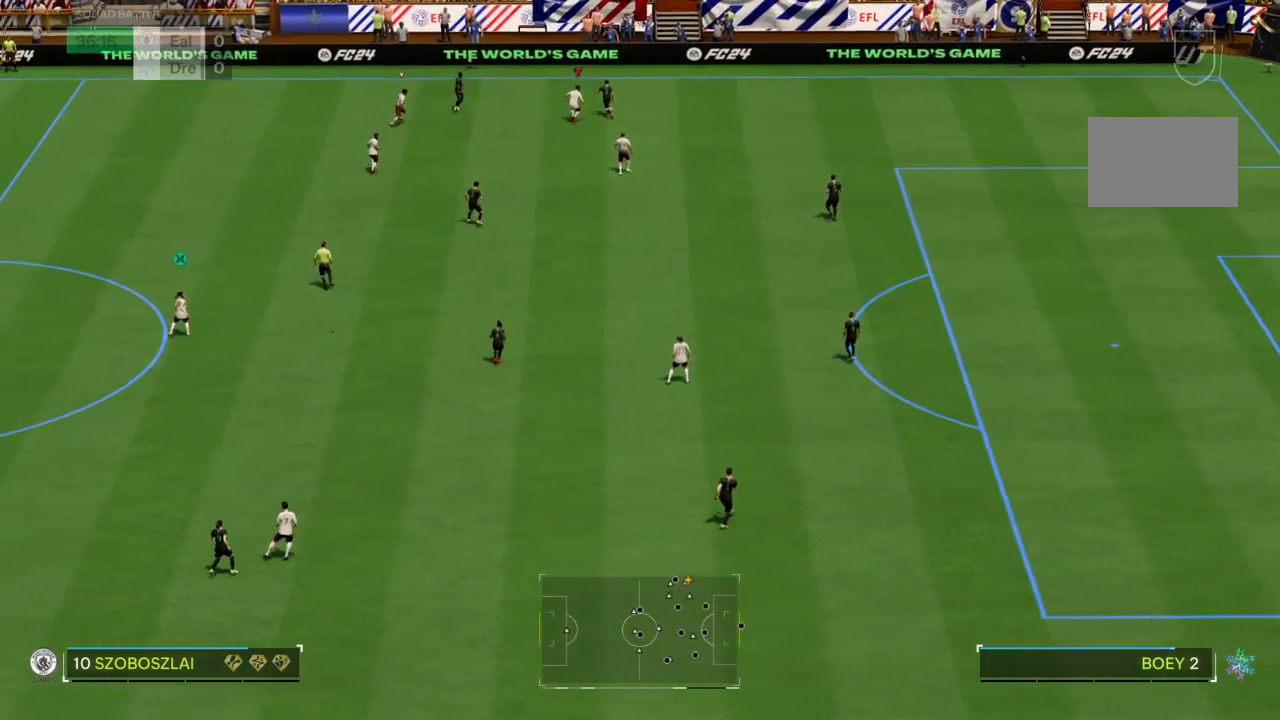
{"buttons": ["L2", "R2"], "left_stick": "up-left", "right_stick": "center", "events": [[67, "CIRCLE", "up"]]}
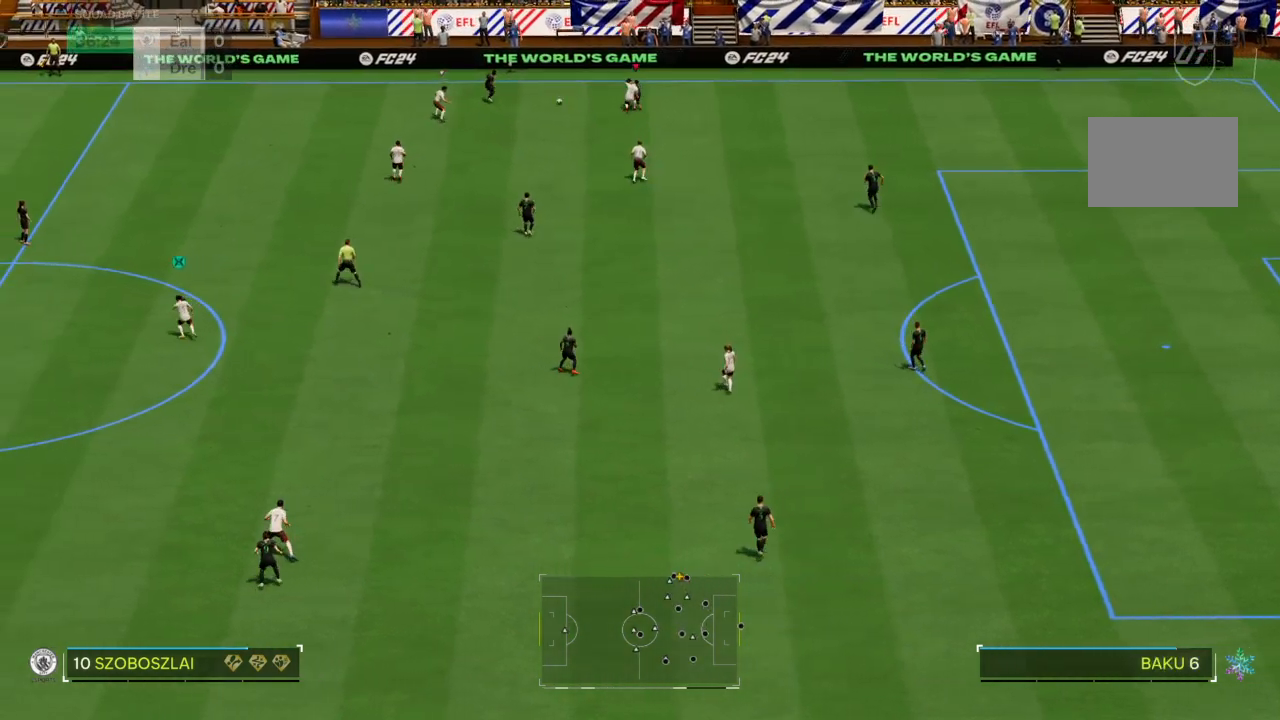
{"buttons": [], "left_stick": "up-left", "right_stick": "center", "events": [[166, "left_stick", "left"], [233, "L2", "up"], [367, "left_stick", "up-left"], [467, "R2", "up"]]}
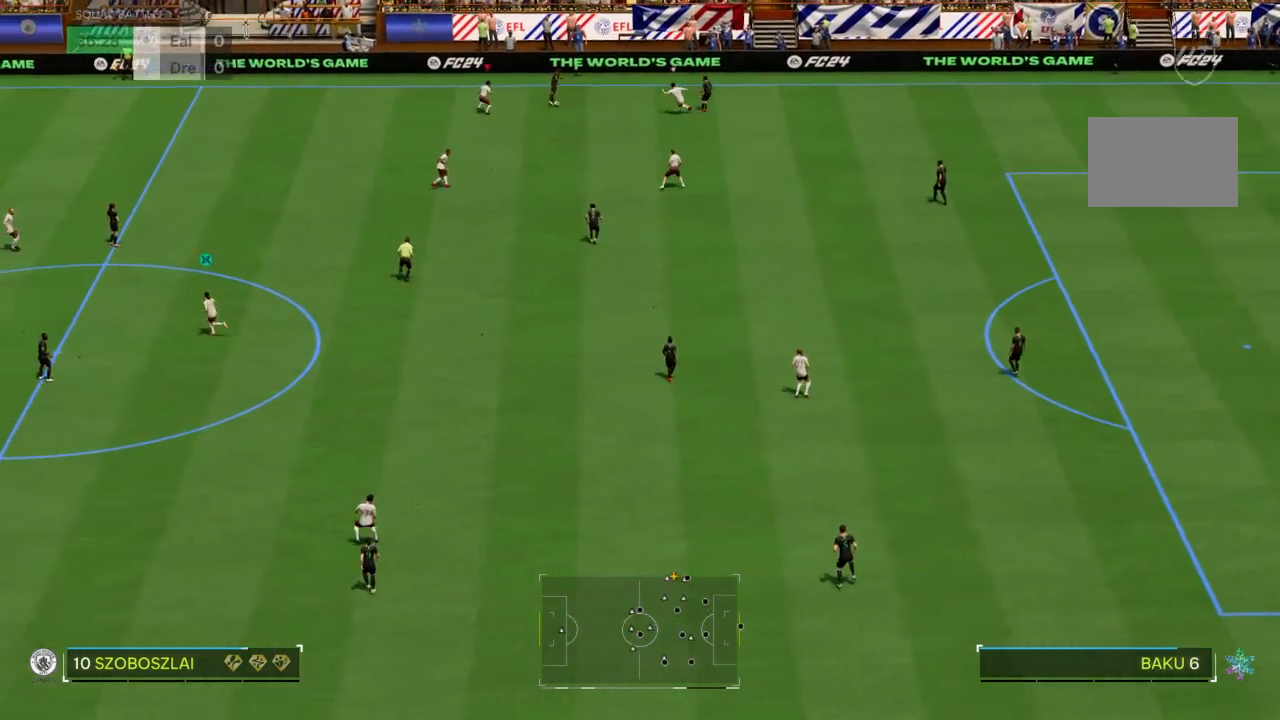
{"buttons": ["L2"], "left_stick": "down-right", "right_stick": "center", "events": [[33, "R2", "down"], [67, "L2", "down"], [100, "left_stick", "up"], [267, "R2", "up"], [367, "left_stick", "down-right"]]}
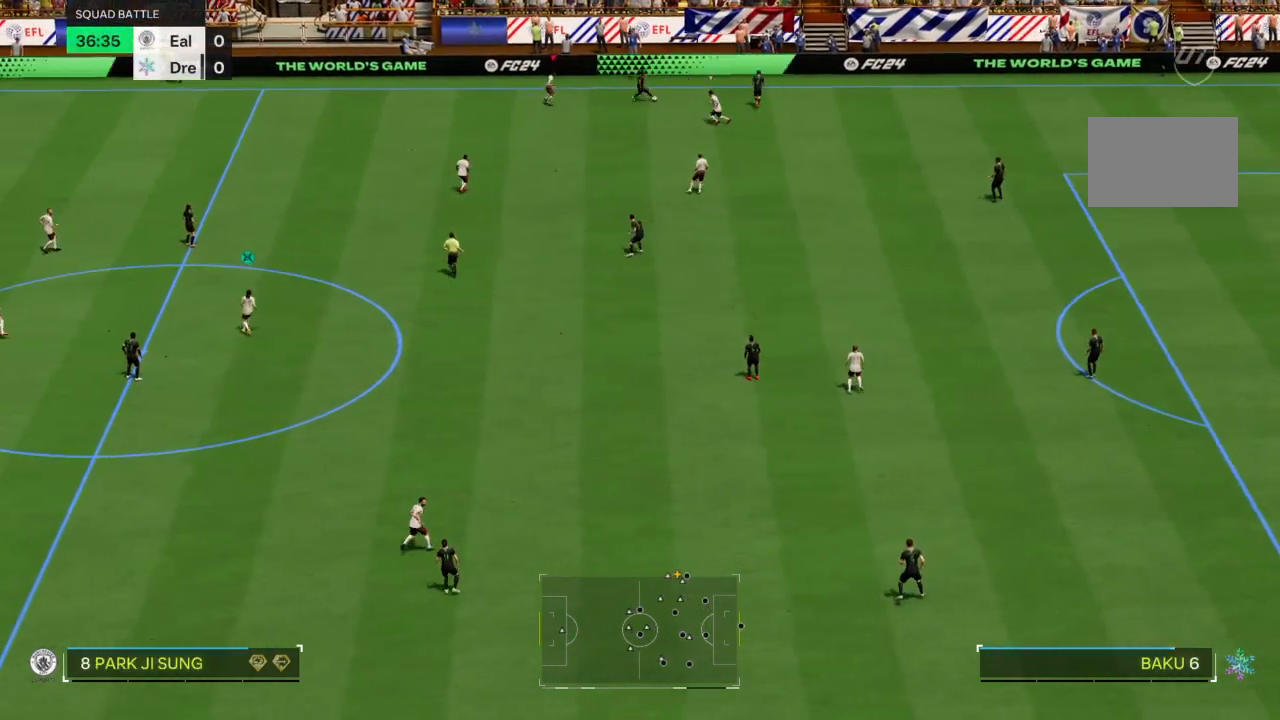
{"buttons": ["L2"], "left_stick": "up-right", "right_stick": "center", "events": [[100, "left_stick", "up"], [300, "left_stick", "up-right"]]}
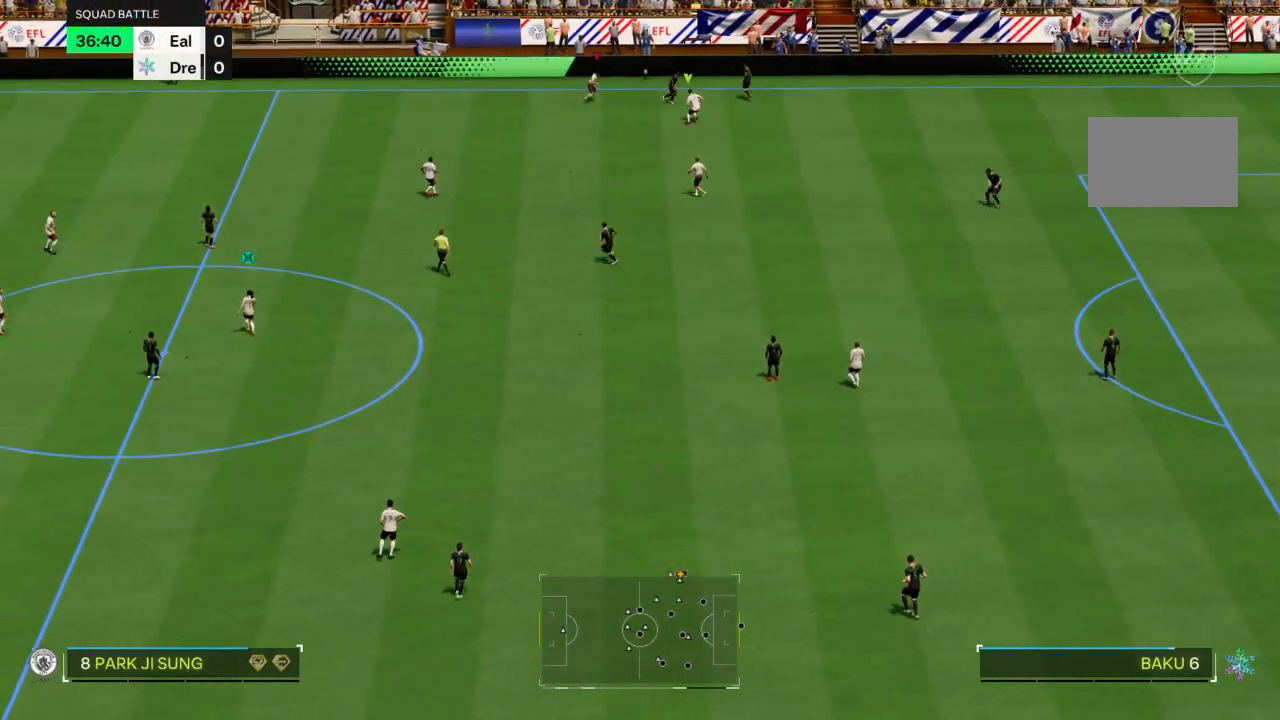
{"buttons": ["L2"], "left_stick": "up-right", "right_stick": "center", "events": [[33, "left_stick", "down-right"], [200, "left_stick", "up-right"]]}
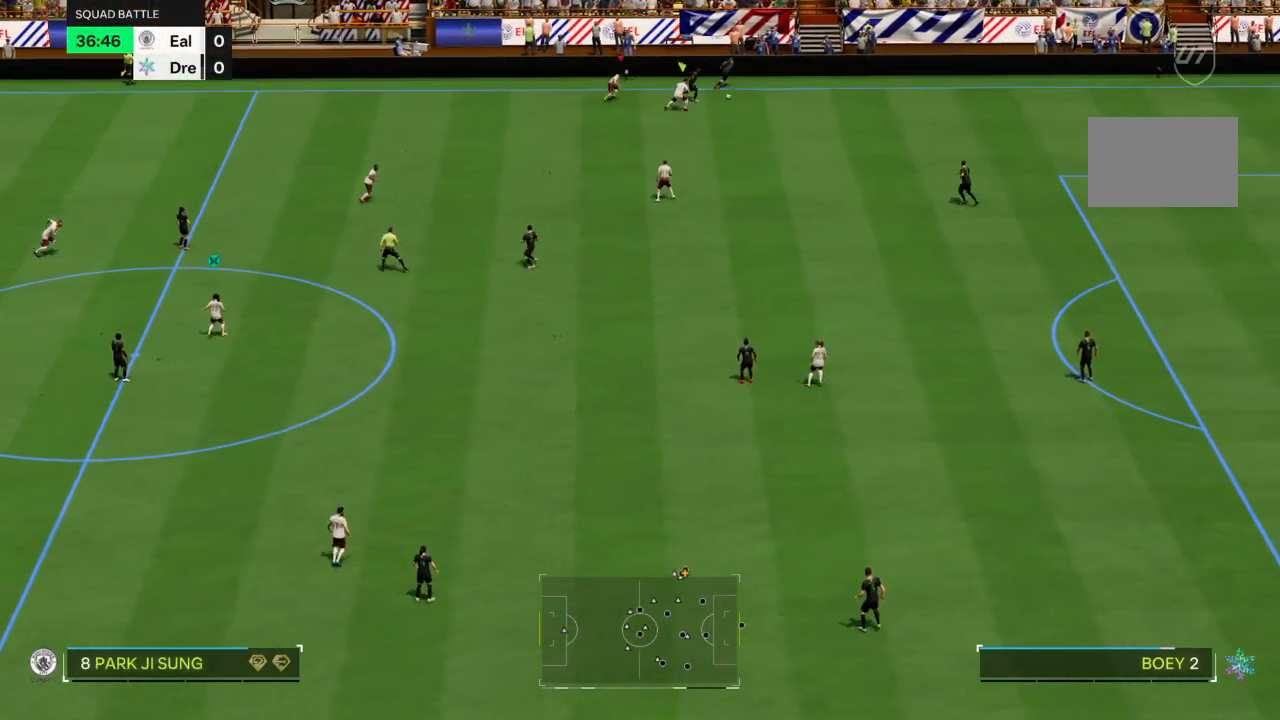
{"buttons": ["L2"], "left_stick": "down-right", "right_stick": "center", "events": [[66, "left_stick", "right"], [200, "left_stick", "down-right"]]}
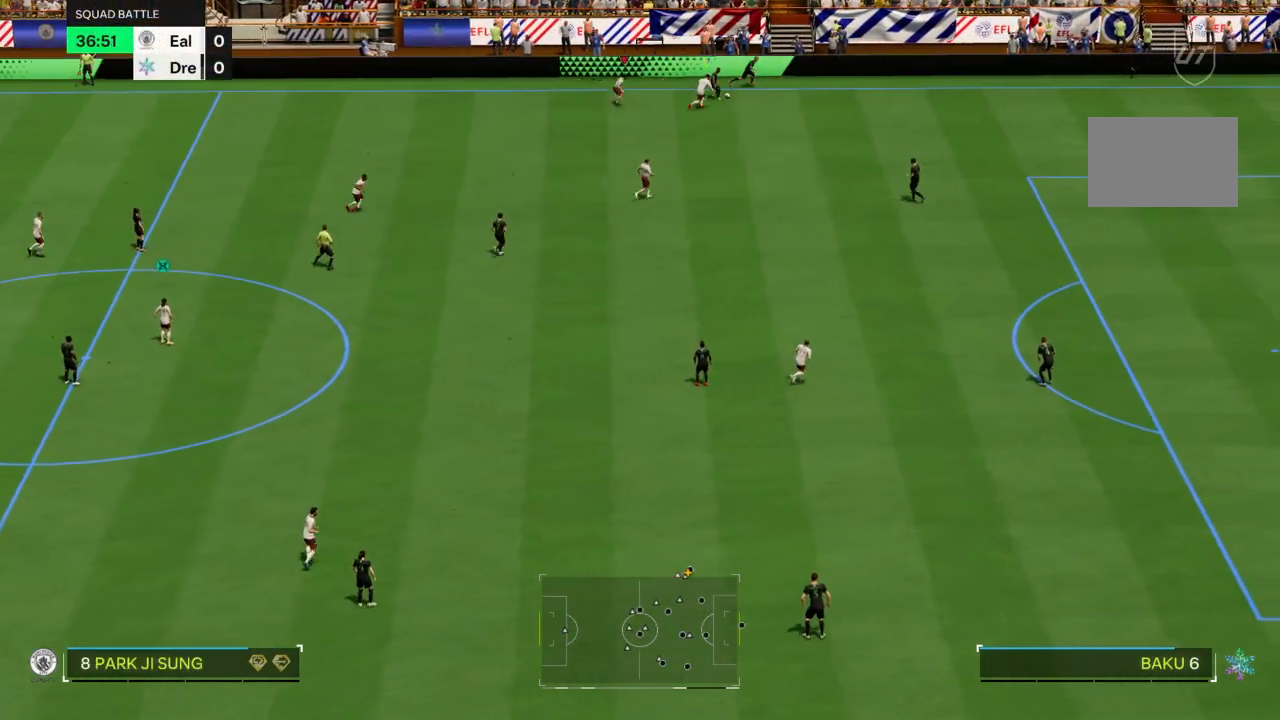
{"buttons": ["L2"], "left_stick": "down-right", "right_stick": "center", "events": []}
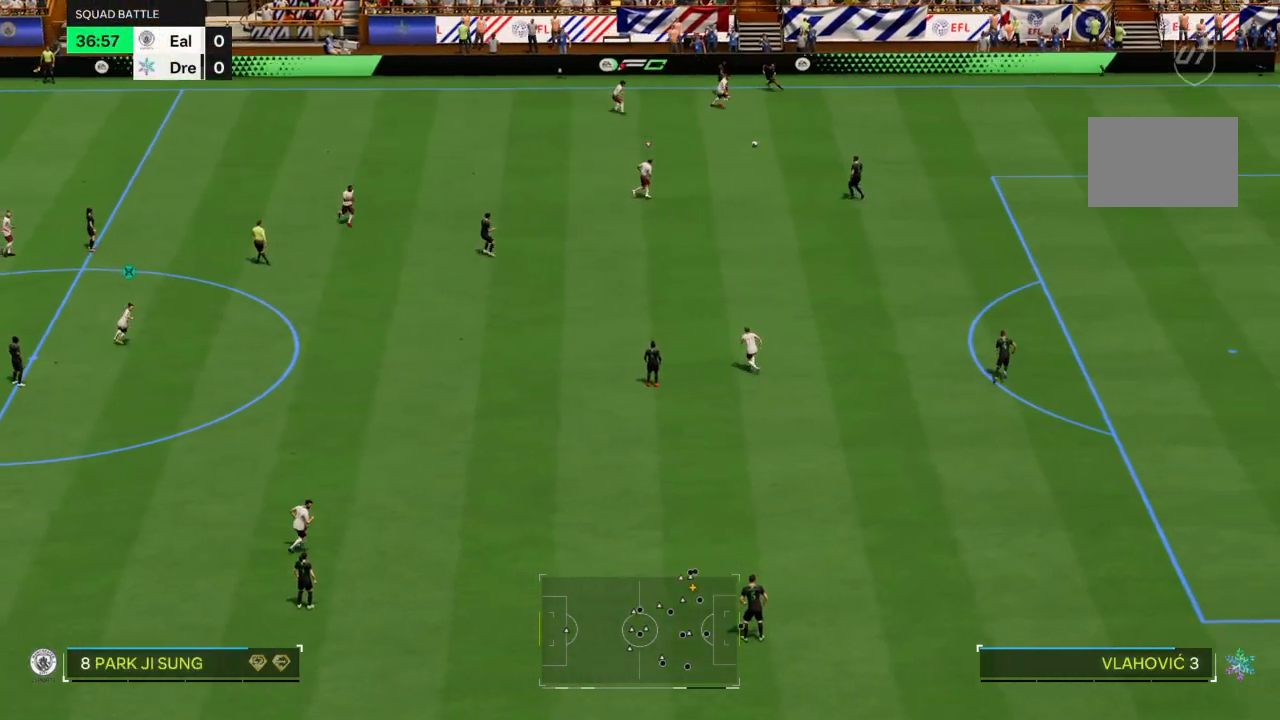
{"buttons": ["R2"], "left_stick": "right", "right_stick": "center", "events": [[100, "L2", "up"], [166, "left_stick", "up-right"], [200, "R2", "down"], [400, "left_stick", "right"]]}
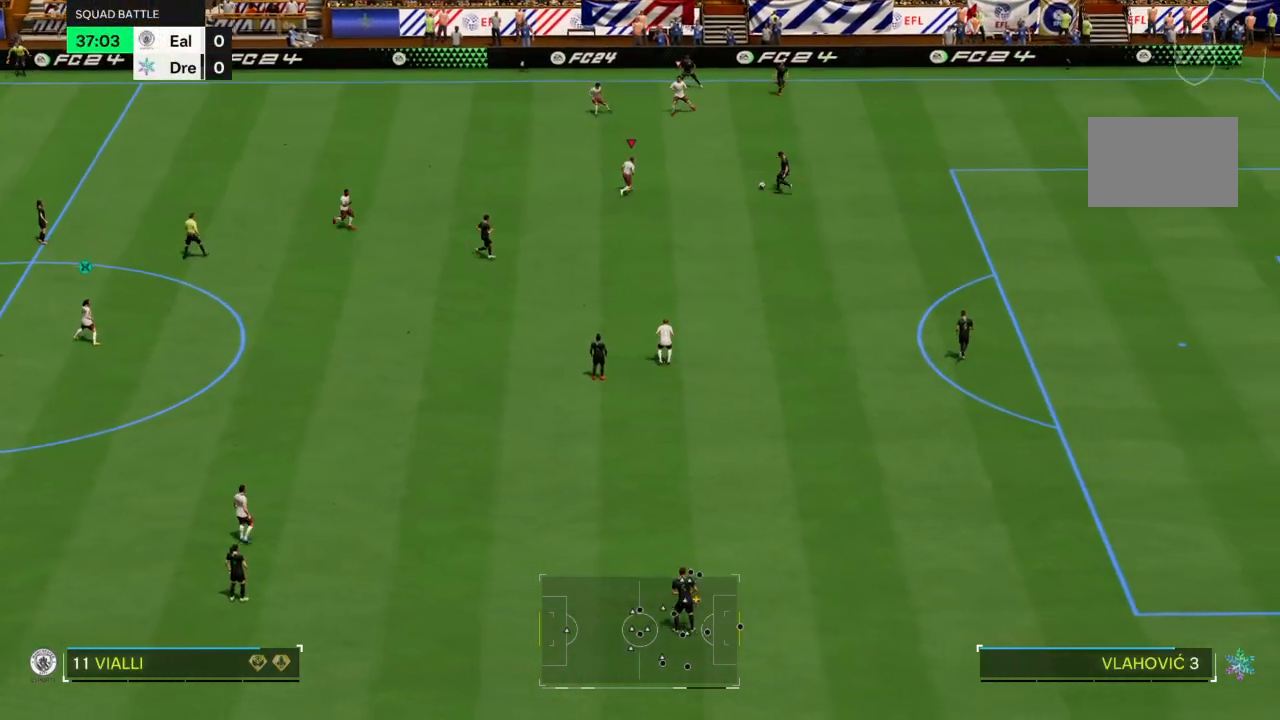
{"buttons": [], "left_stick": "down", "right_stick": "center", "events": [[234, "left_stick", "down-right"], [300, "L2", "down"], [367, "R2", "up"], [367, "left_stick", "down"], [501, "L2", "up"]]}
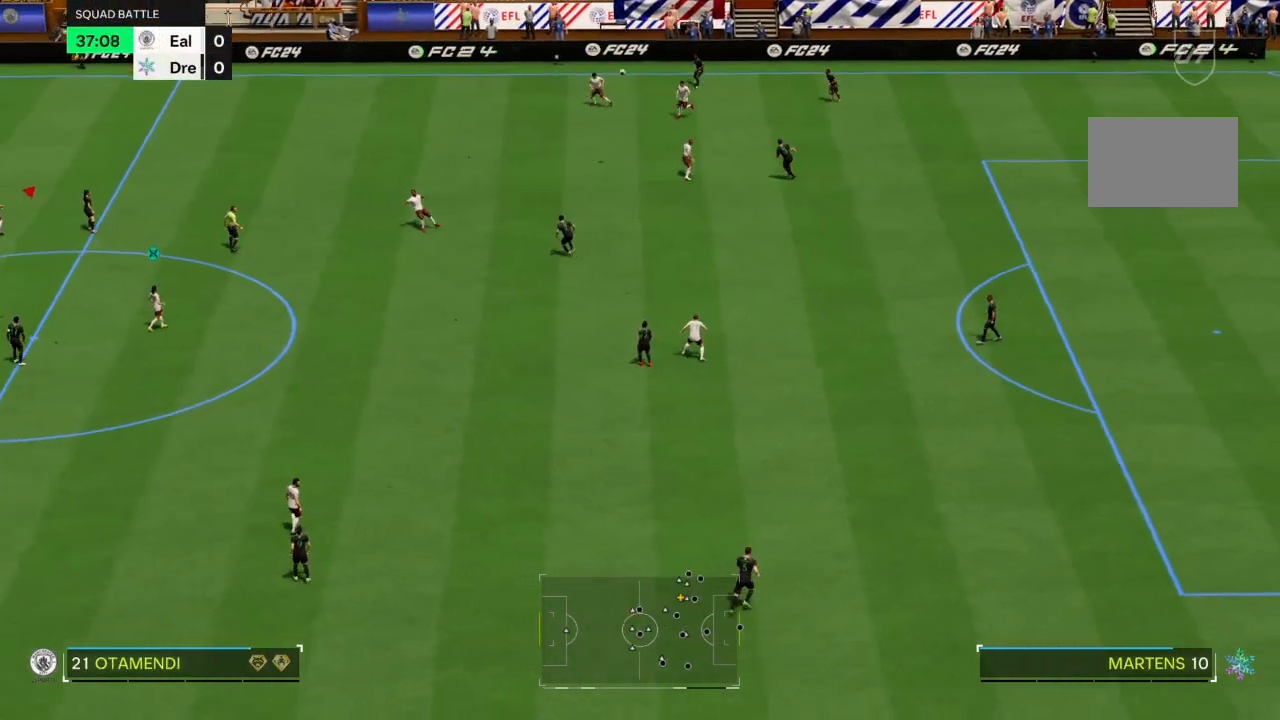
{"buttons": ["R2"], "left_stick": "right", "right_stick": "center", "events": [[33, "left_stick", "center"], [200, "left_stick", "down"], [267, "R2", "down"], [267, "left_stick", "down-left"], [433, "left_stick", "down-right"], [500, "left_stick", "right"]]}
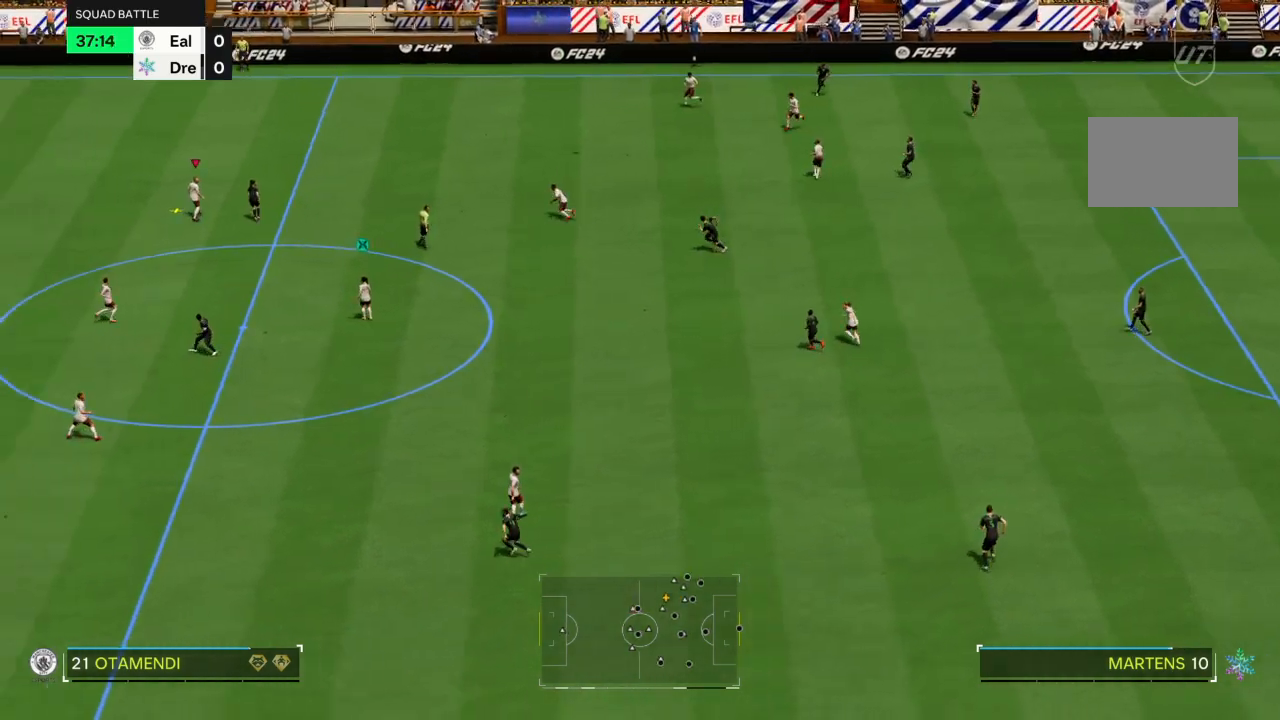
{"buttons": ["R2"], "left_stick": "up-right", "right_stick": "center", "events": [[100, "left_stick", "up-right"]]}
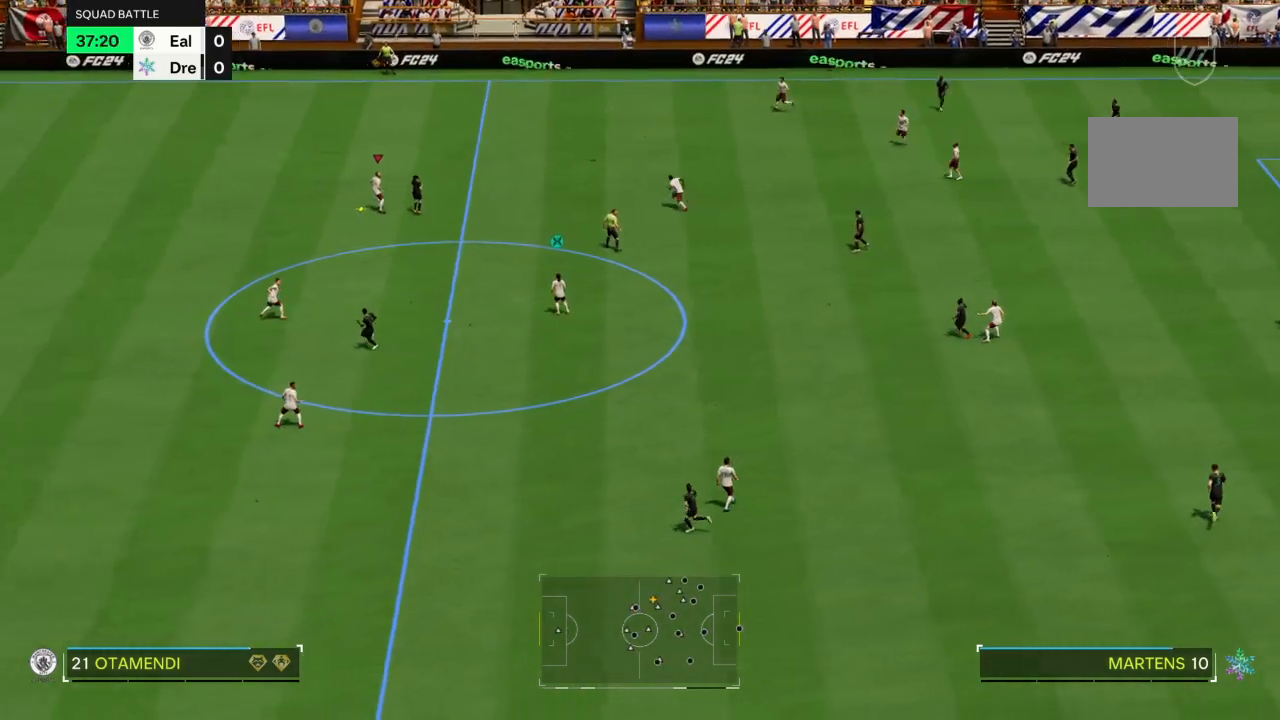
{"buttons": [], "left_stick": "up-right", "right_stick": "center", "events": [[133, "R2", "up"], [300, "CROSS", "down"], [433, "CROSS", "up"]]}
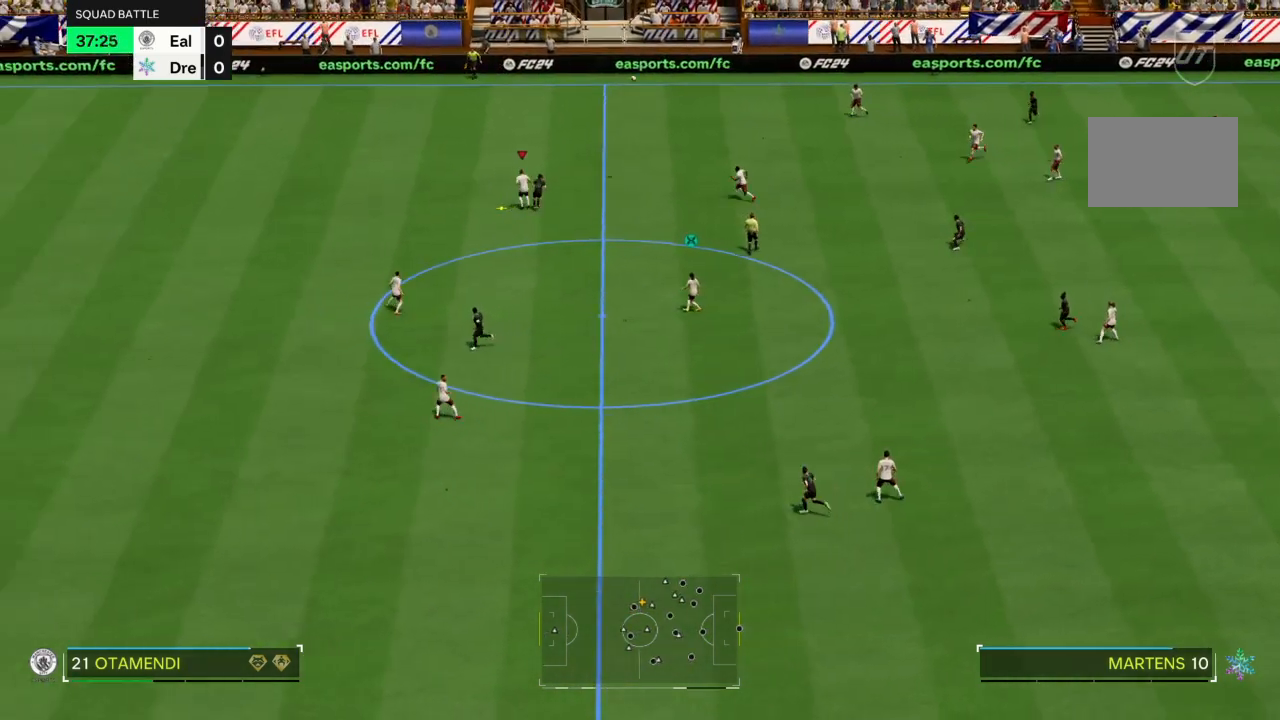
{"buttons": [], "left_stick": "up-right", "right_stick": "center"}
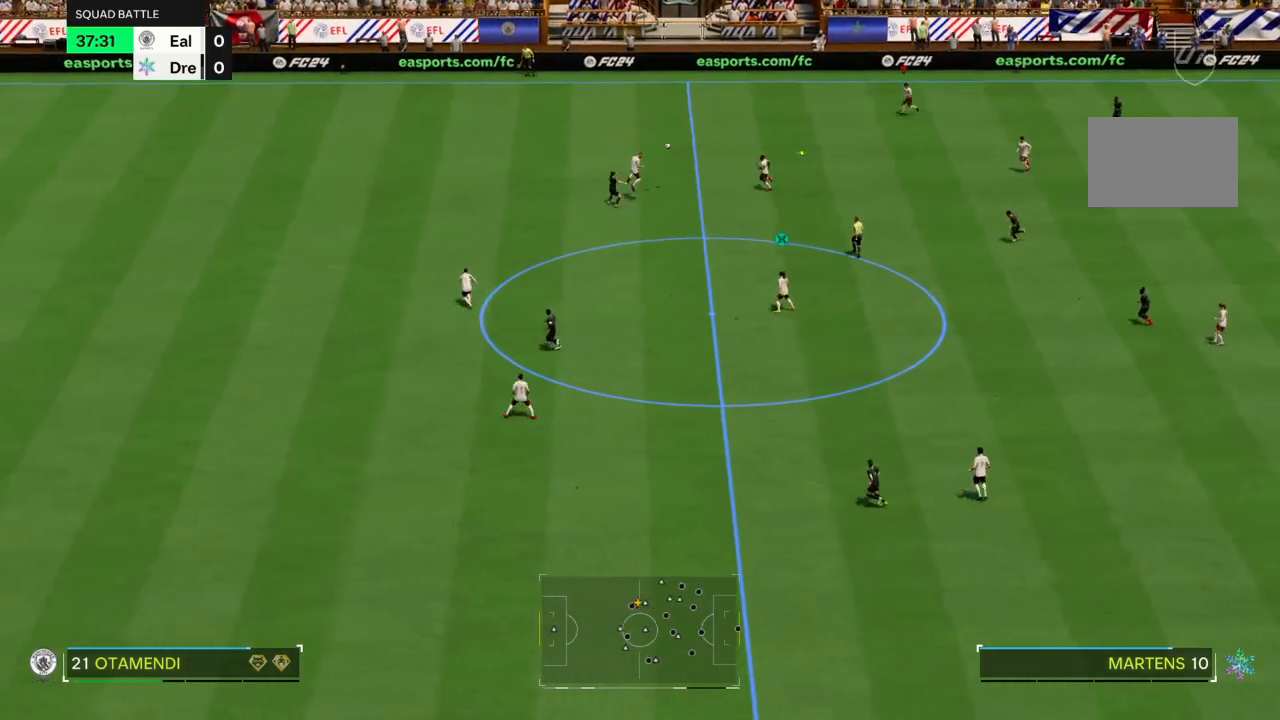
{"buttons": [], "left_stick": "down", "right_stick": "center", "events": [[267, "left_stick", "down-right"], [433, "left_stick", "down"]]}
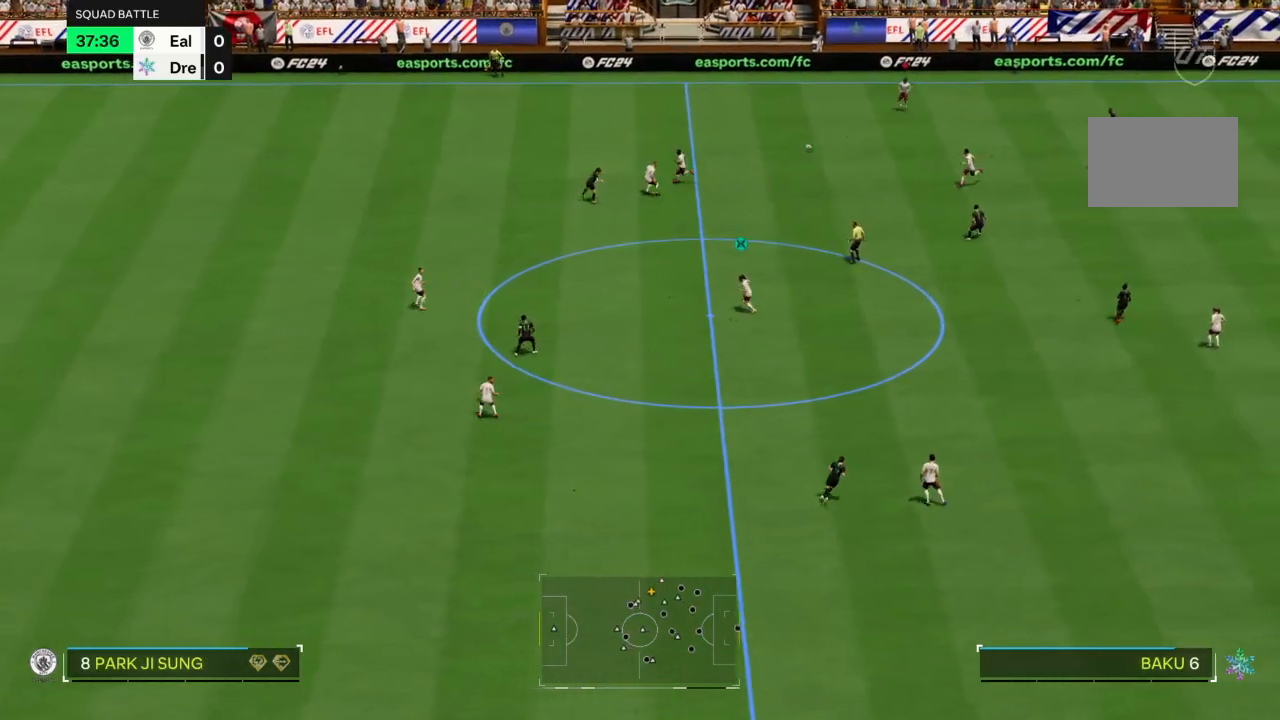
{"buttons": [], "left_stick": "down", "right_stick": "center", "events": [[367, "CROSS", "down"], [434, "CROSS", "up"]]}
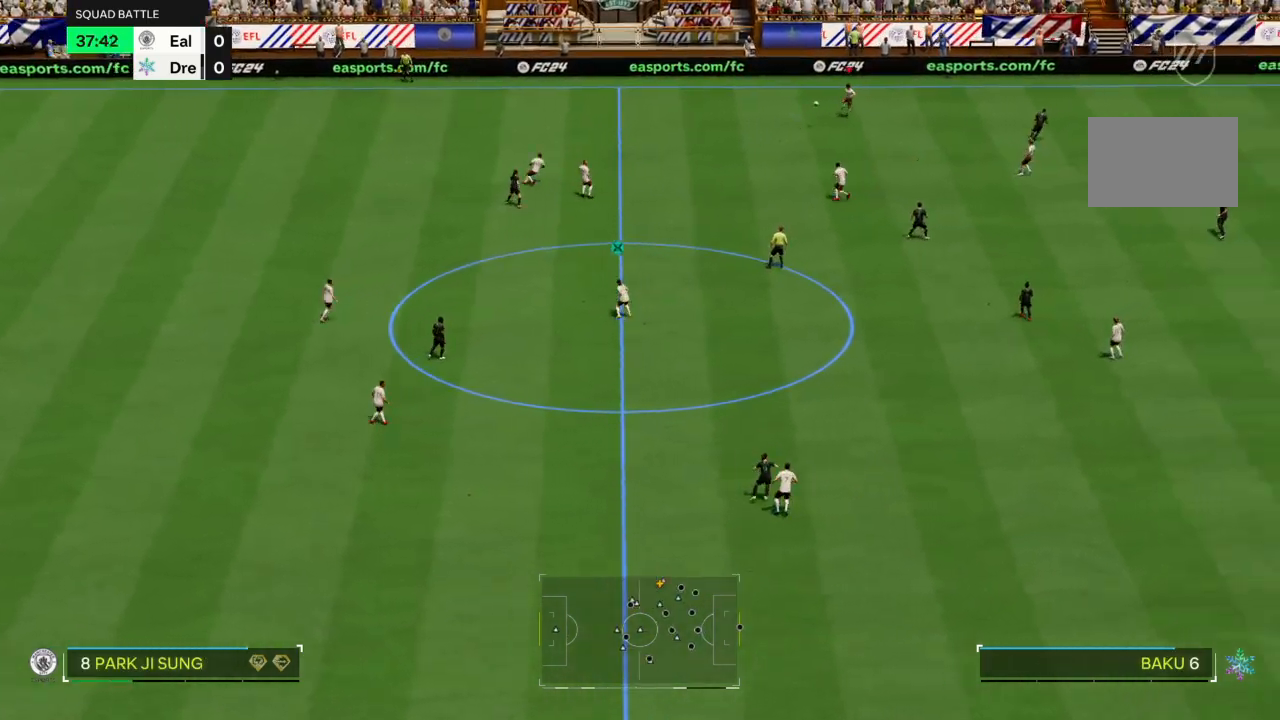
{"buttons": [], "left_stick": "down", "right_stick": "center", "events": []}
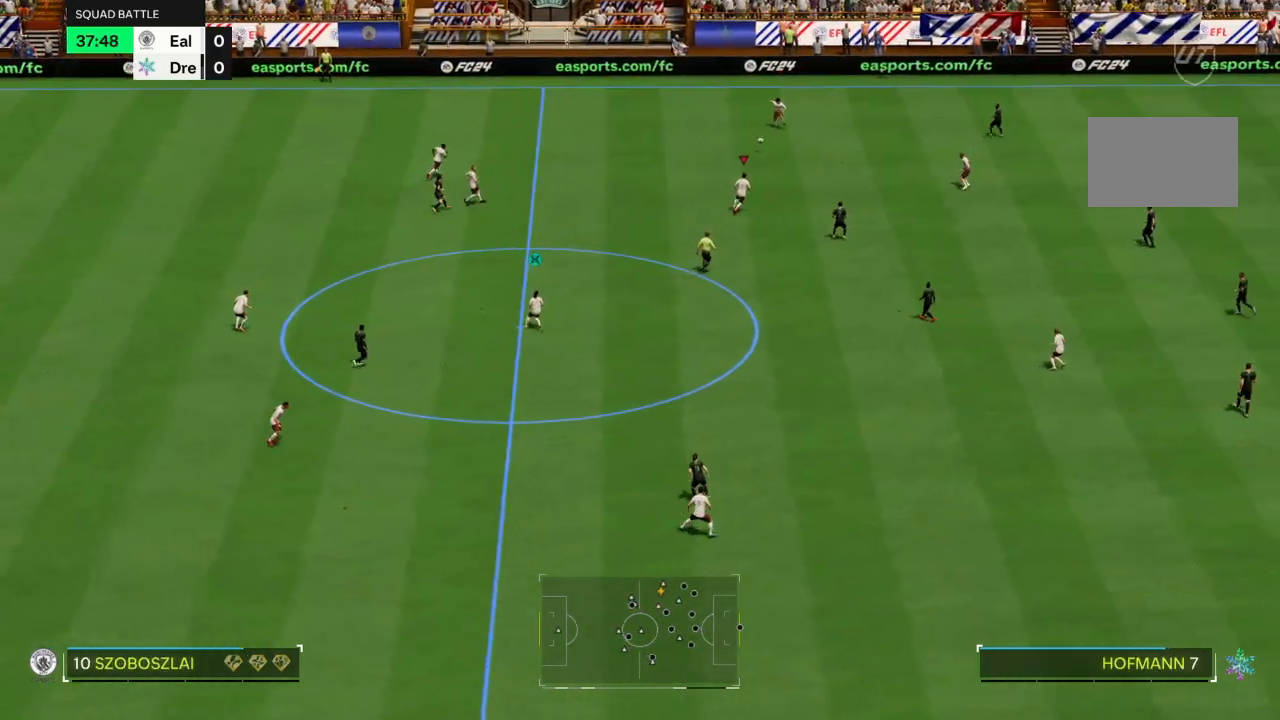
{"buttons": [], "left_stick": "down-left", "right_stick": "center", "events": [[167, "left_stick", "center"], [367, "left_stick", "down-left"]]}
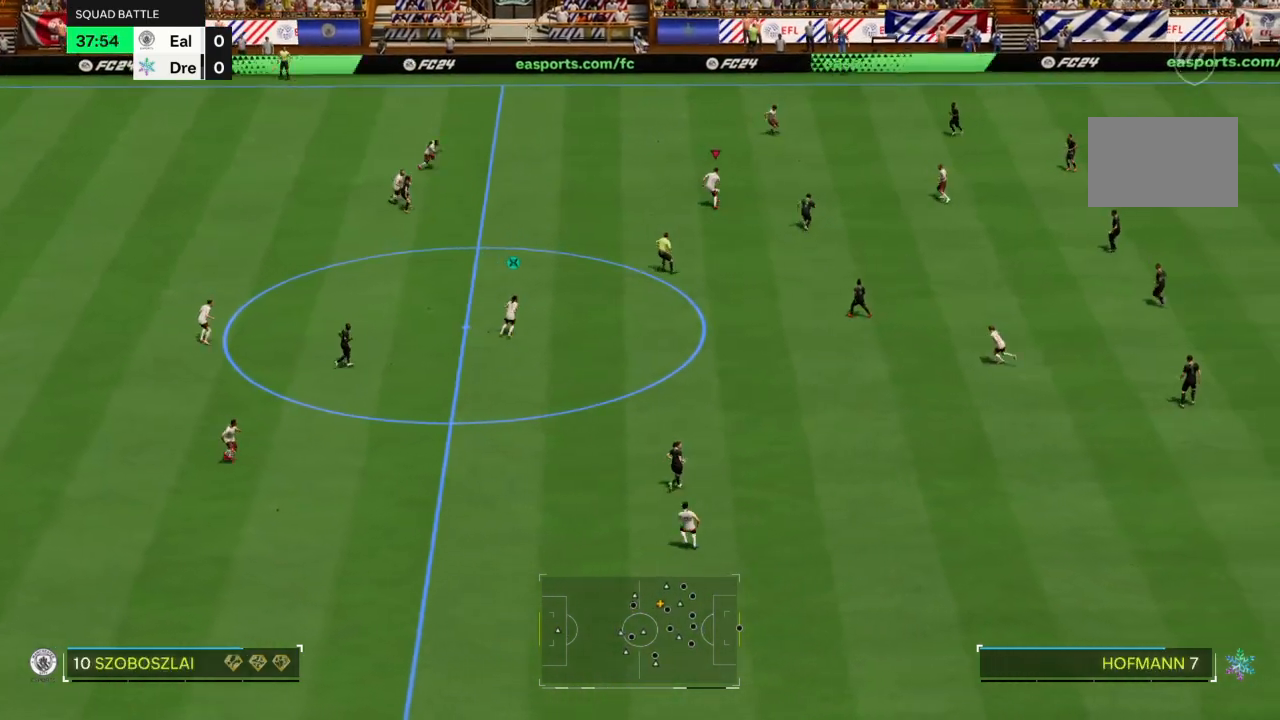
{"buttons": [], "left_stick": "down-right", "right_stick": "center", "events": [[233, "left_stick", "down"], [333, "CROSS", "down"], [333, "left_stick", "down-right"], [400, "CROSS", "up"]]}
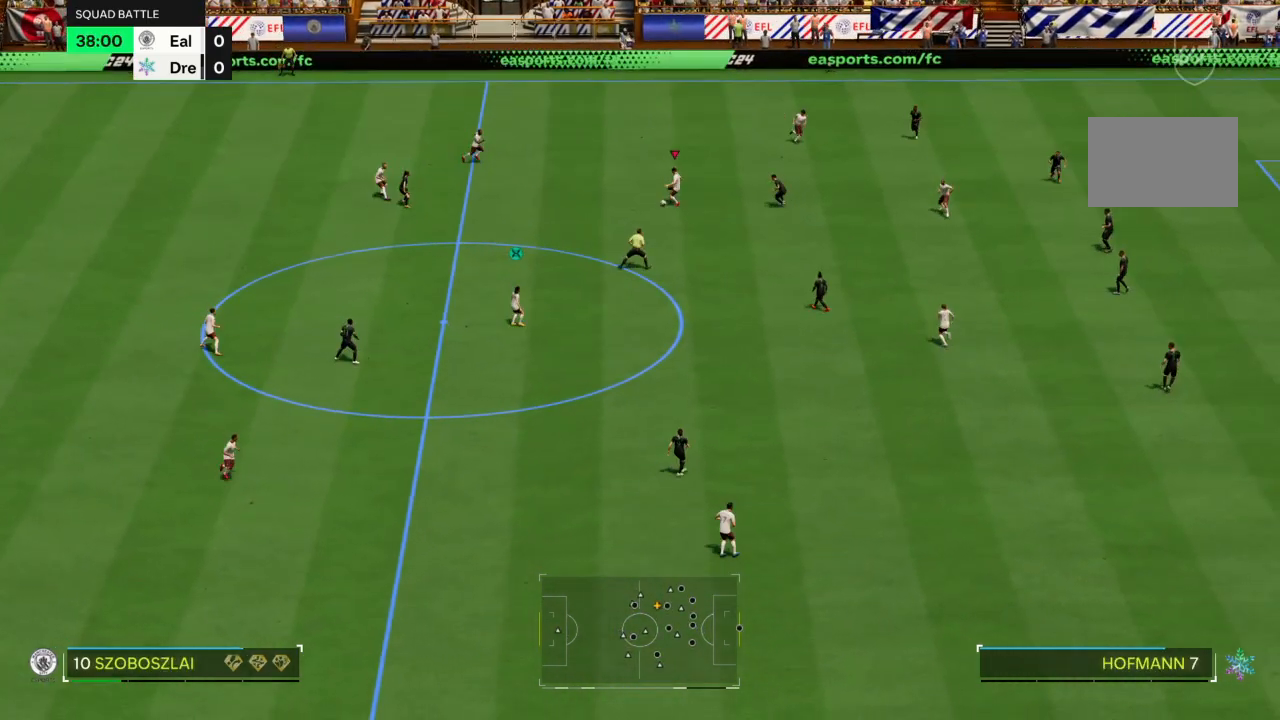
{"buttons": [], "left_stick": "down-right", "right_stick": "center", "events": []}
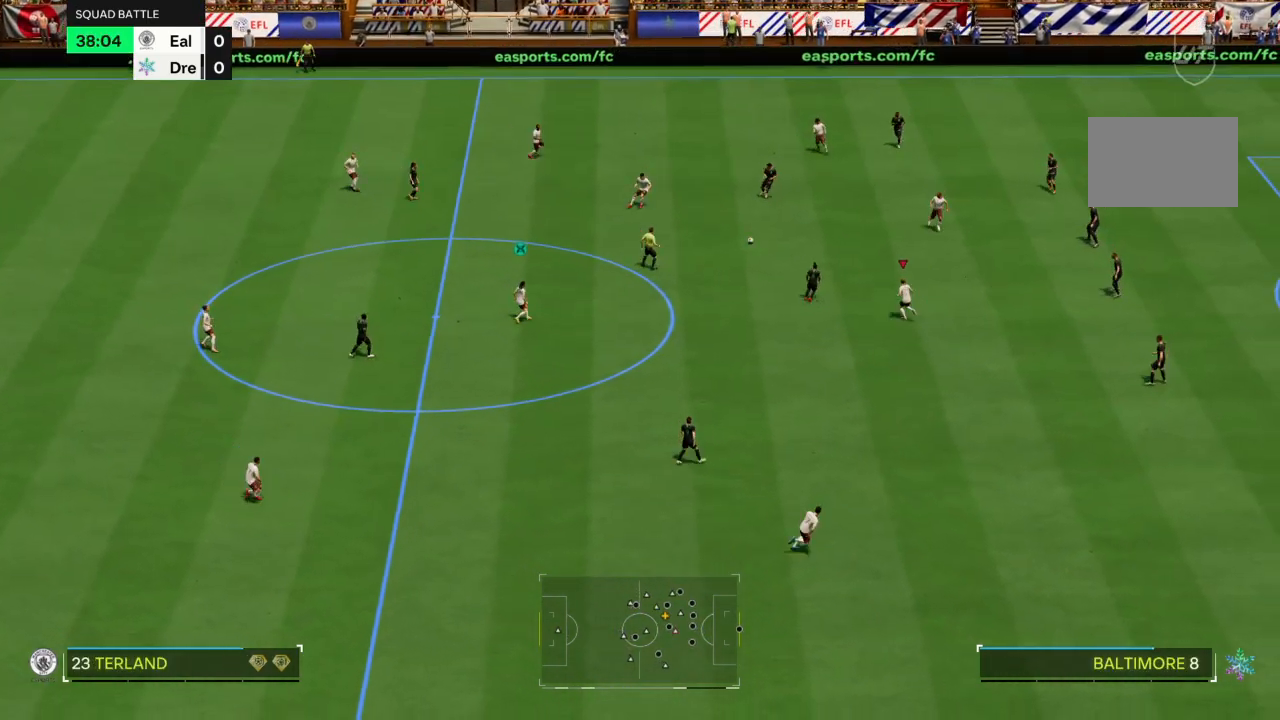
{"buttons": [], "left_stick": "up-right", "right_stick": "center", "events": [[233, "left_stick", "right"], [467, "left_stick", "up-right"]]}
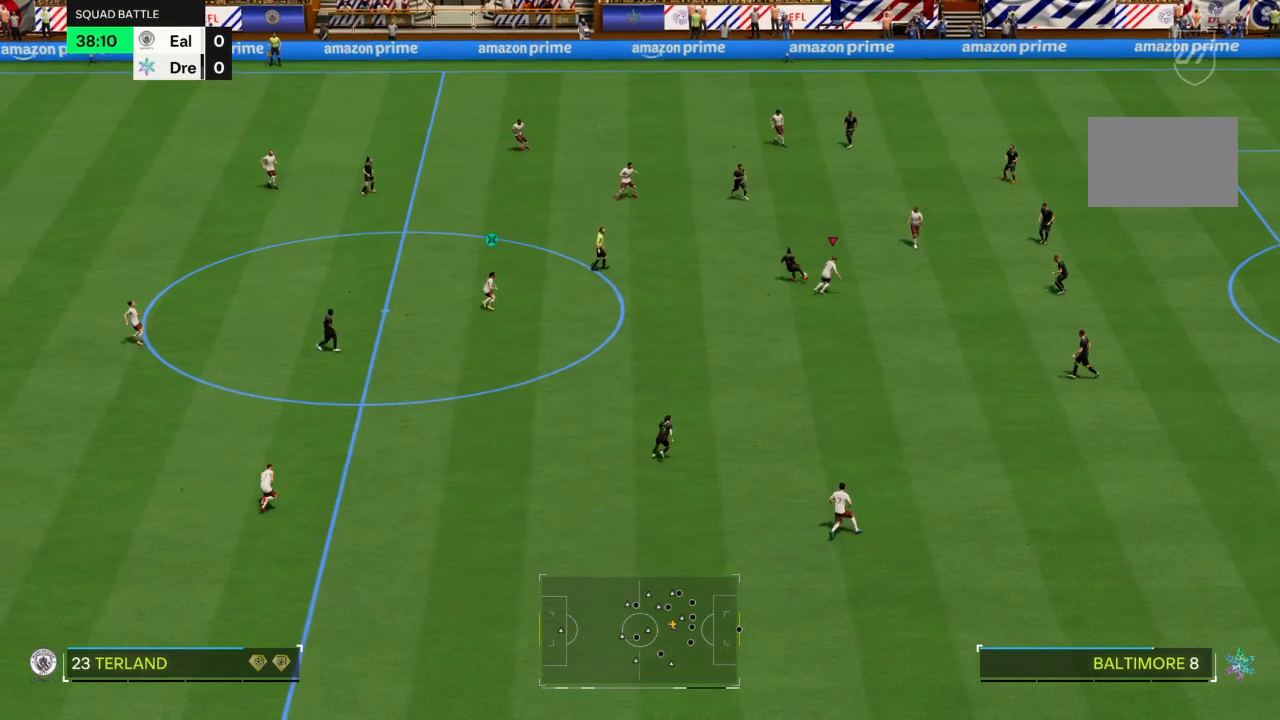
{"buttons": ["R2"], "left_stick": "left", "right_stick": "center", "events": [[134, "left_stick", "up-left"], [167, "R2", "down"], [367, "left_stick", "left"]]}